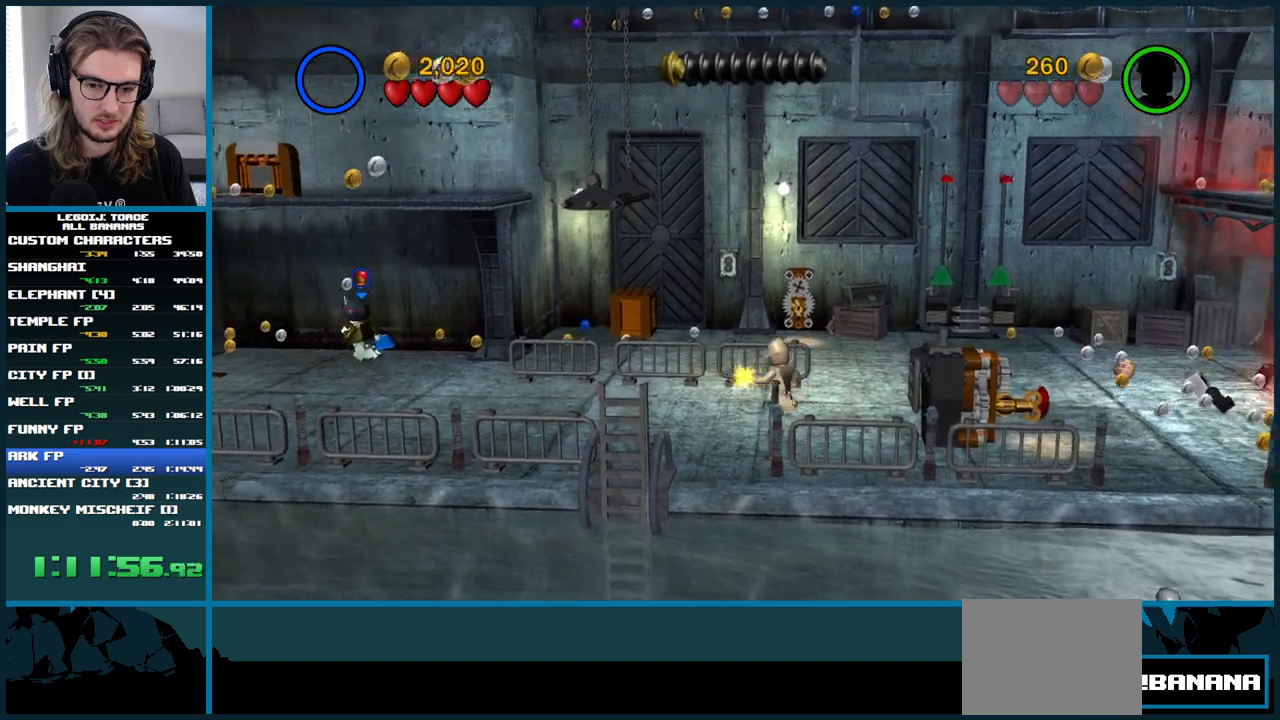
Gameplay with a controller (Xbox layout); each line is a JSON object with the inputs held at the frame after it. "events" lists button and stick changes between this image and that frame as [ms after this image, input, new state], when the widget could be followed in between. Not read: L3 R3.
{"buttons": [], "left_stick": "left", "right_stick": "center", "events": []}
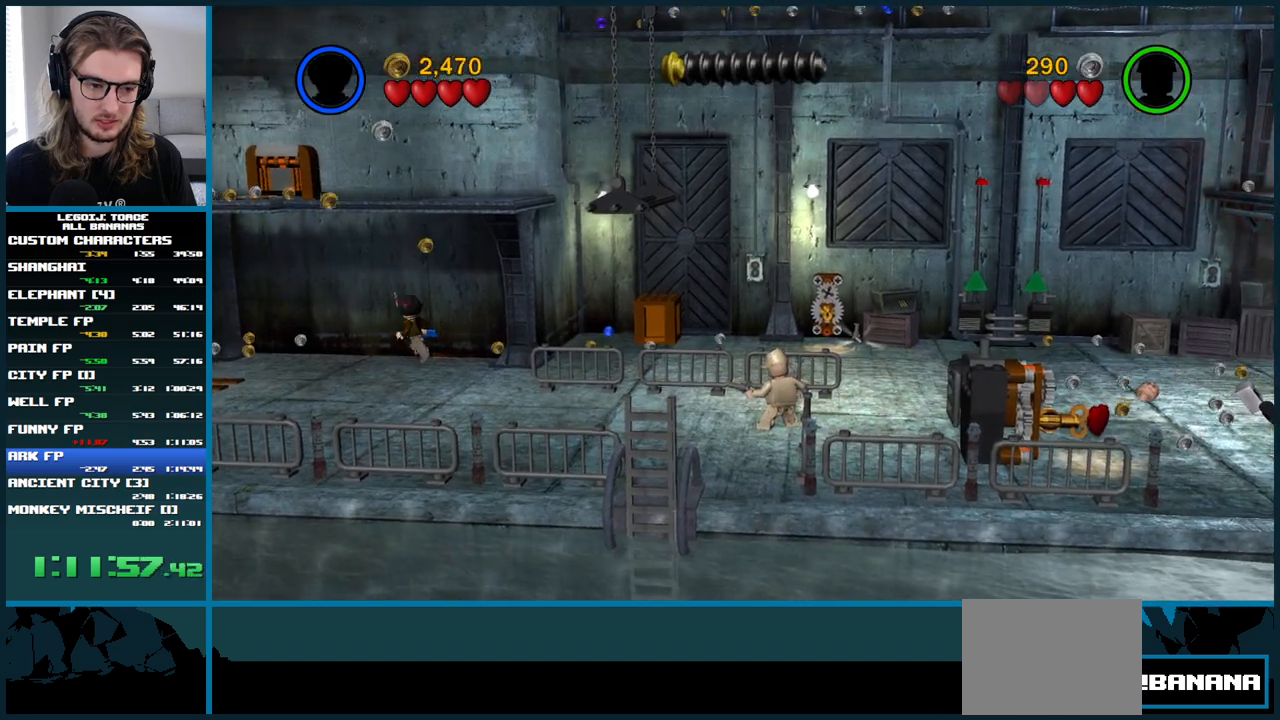
{"buttons": ["A"], "left_stick": "down-left", "right_stick": "center", "events": [[17, "A", "down"], [317, "left_stick", "down-left"]]}
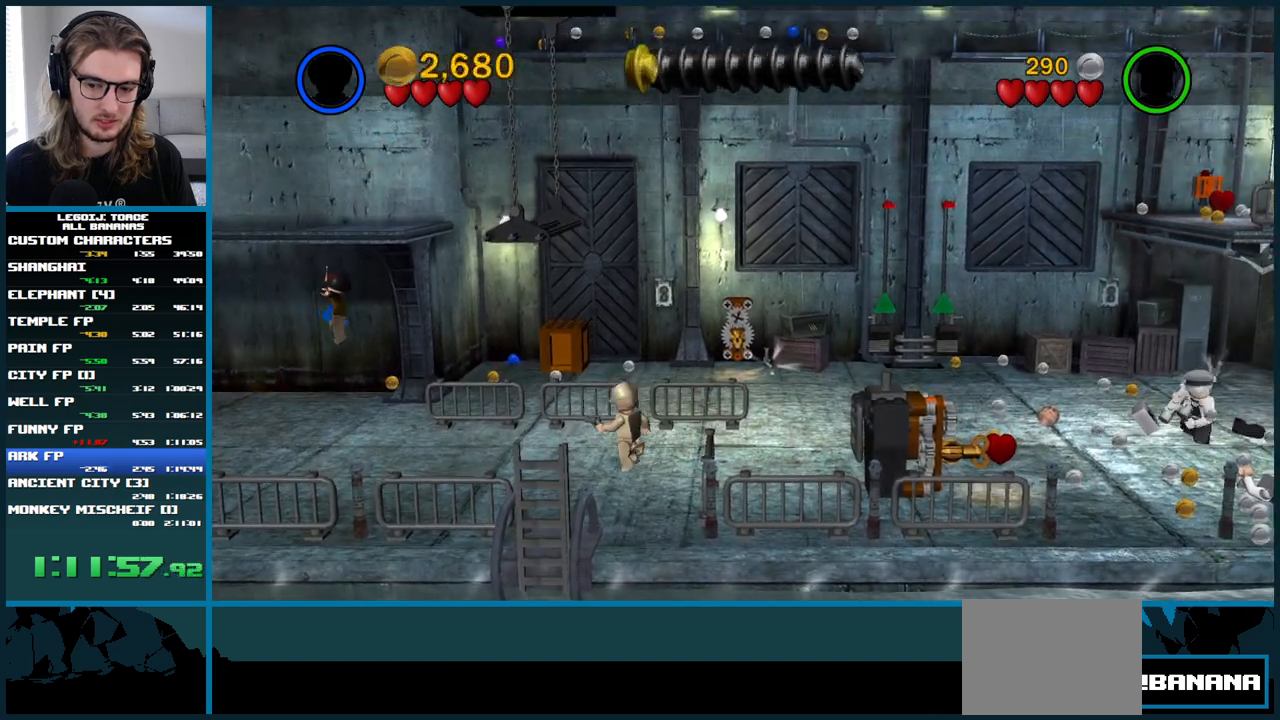
{"buttons": [], "left_stick": "down-left", "right_stick": "center", "events": [[217, "A", "up"]]}
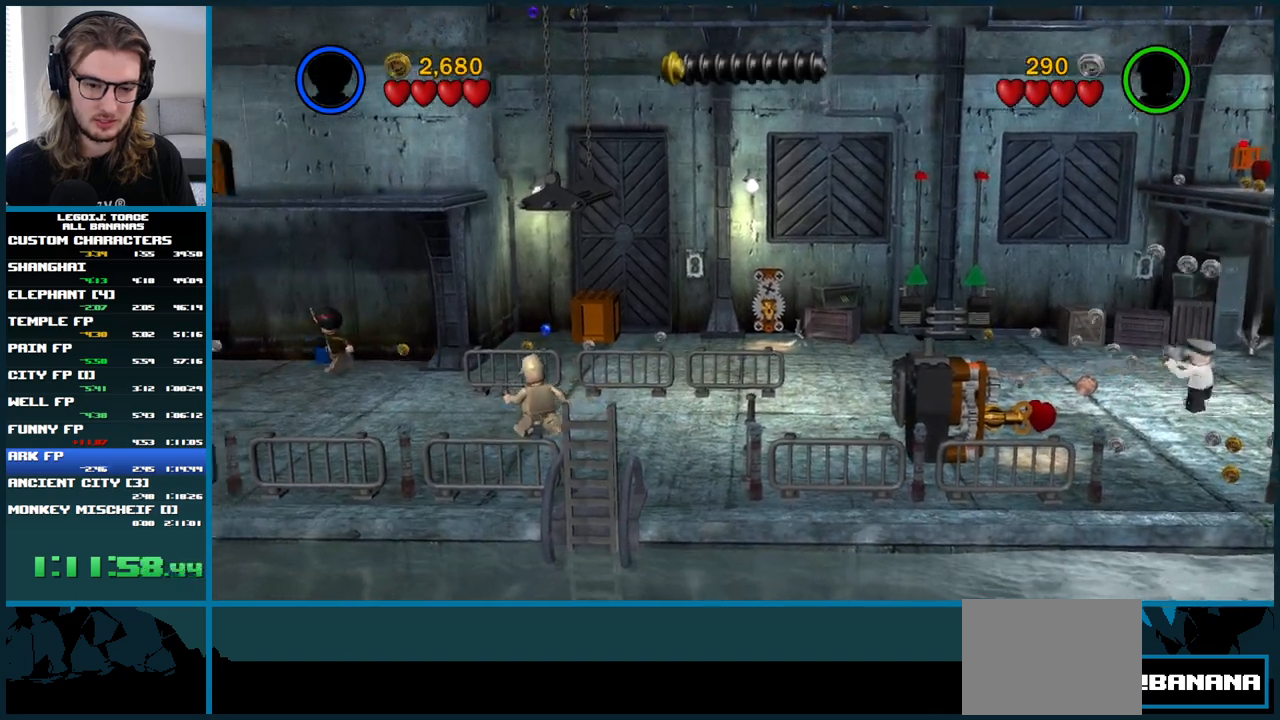
{"buttons": ["A"], "left_stick": "down-left", "right_stick": "center", "events": [[50, "A", "down"]]}
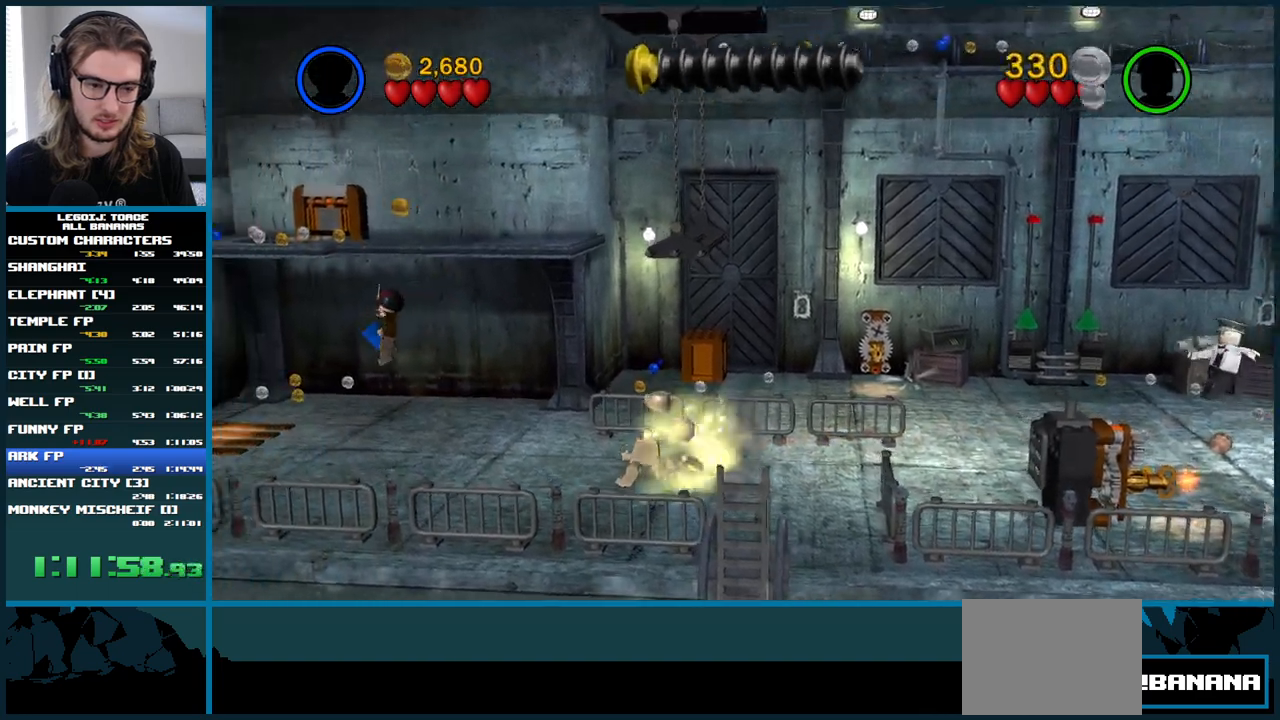
{"buttons": [], "left_stick": "left", "right_stick": "center", "events": [[250, "A", "up"], [250, "left_stick", "left"]]}
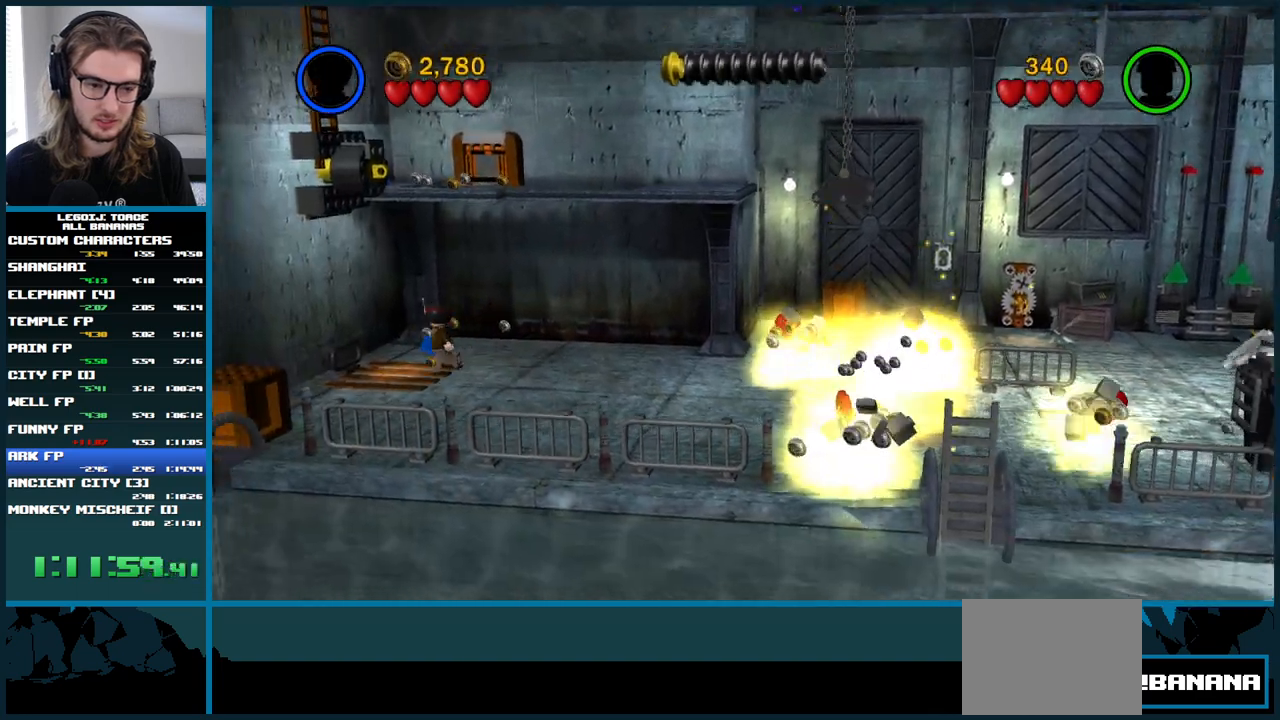
{"buttons": [], "left_stick": "center", "right_stick": "center", "events": [[150, "B", "down"], [183, "left_stick", "up-left"], [283, "B", "up"], [283, "left_stick", "center"]]}
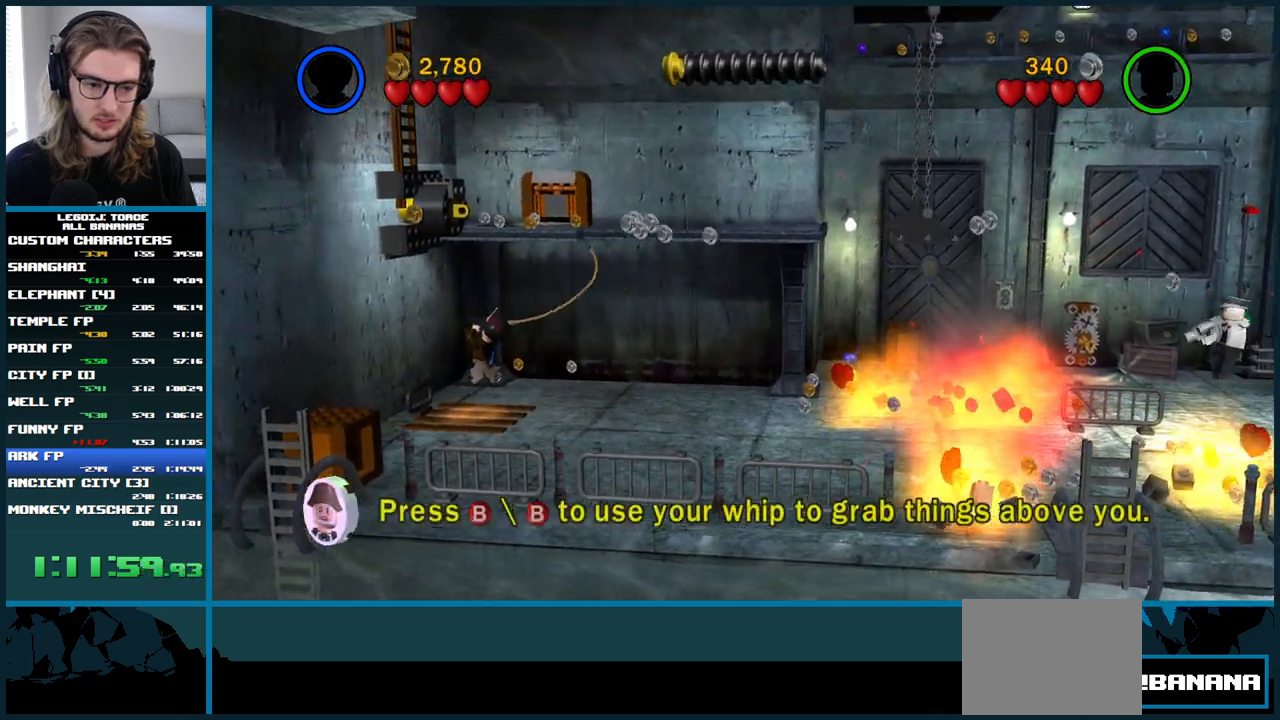
{"buttons": [], "left_stick": "center", "right_stick": "center", "events": []}
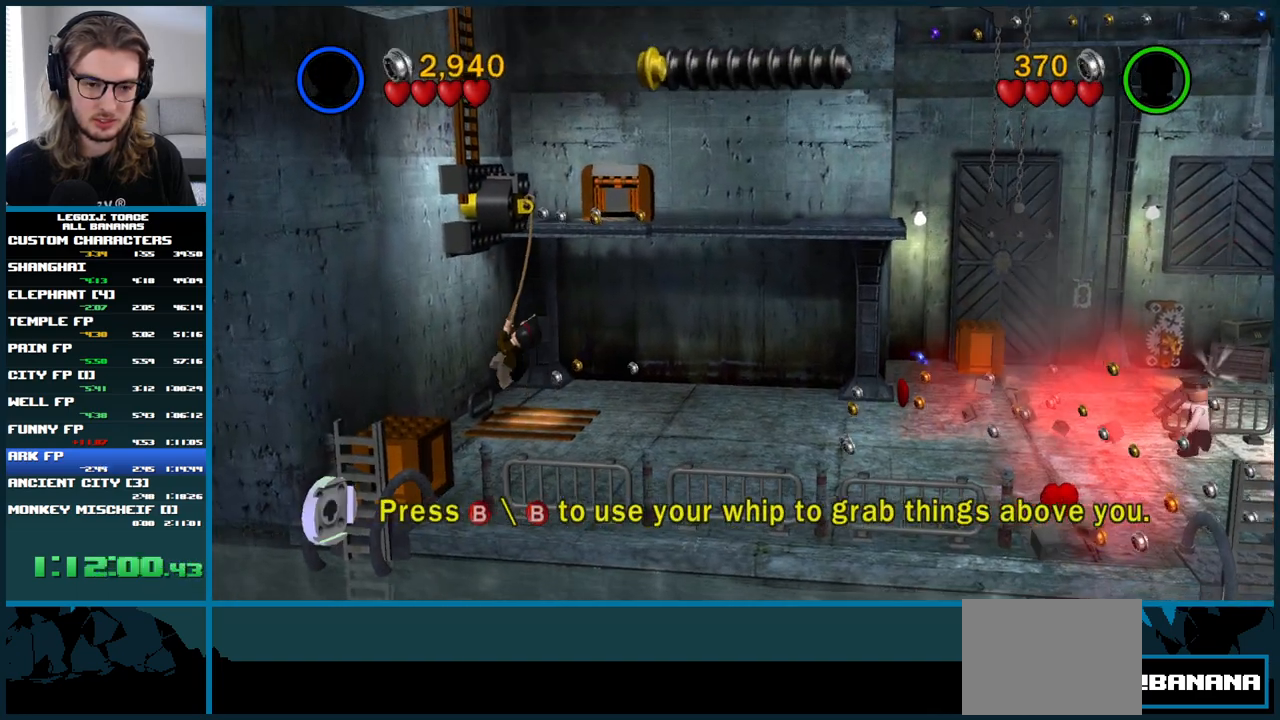
{"buttons": [], "left_stick": "down-right", "right_stick": "center"}
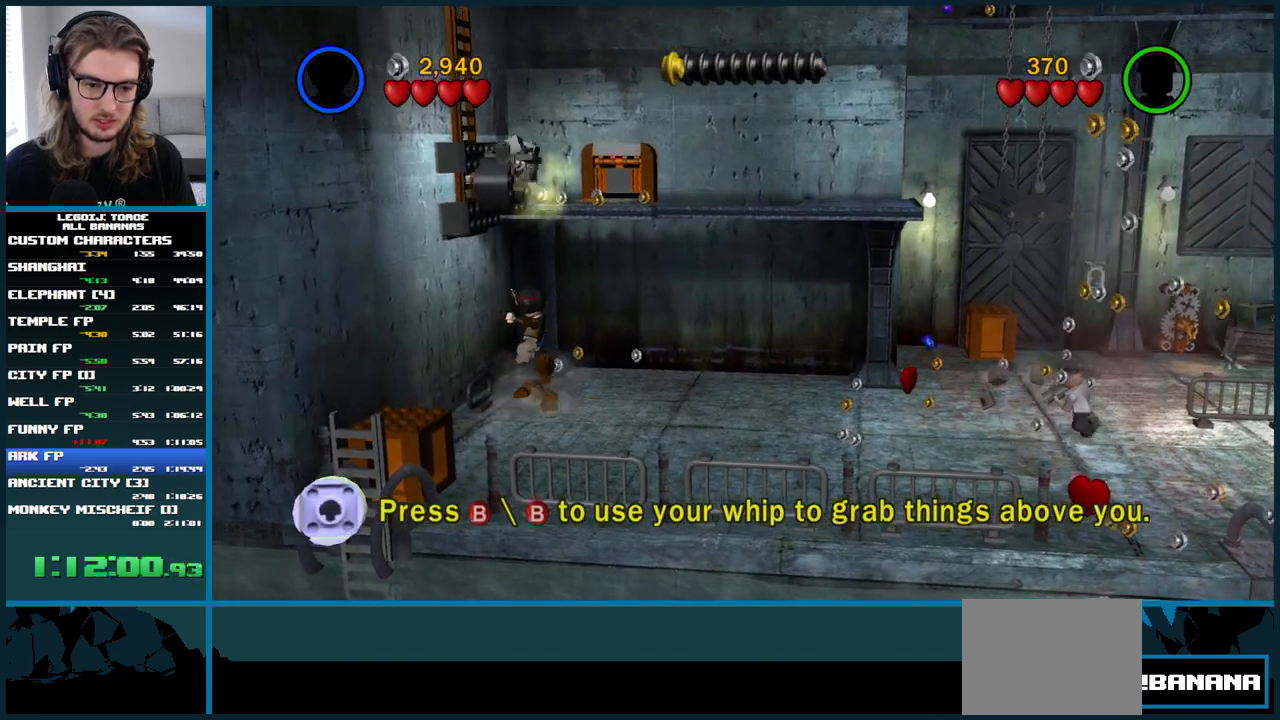
{"buttons": ["A"], "left_stick": "left", "right_stick": "center"}
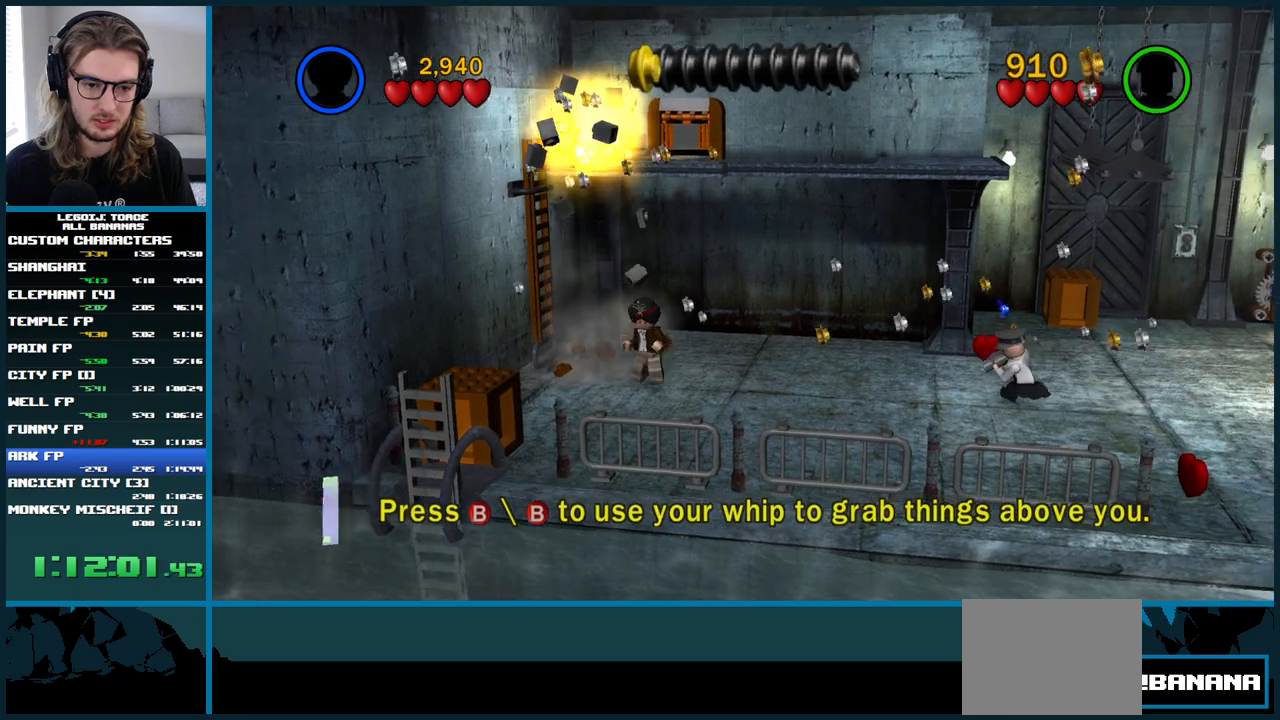
{"buttons": [], "left_stick": "up-left", "right_stick": "center", "events": [[117, "left_stick", "up-left"], [500, "A", "up"]]}
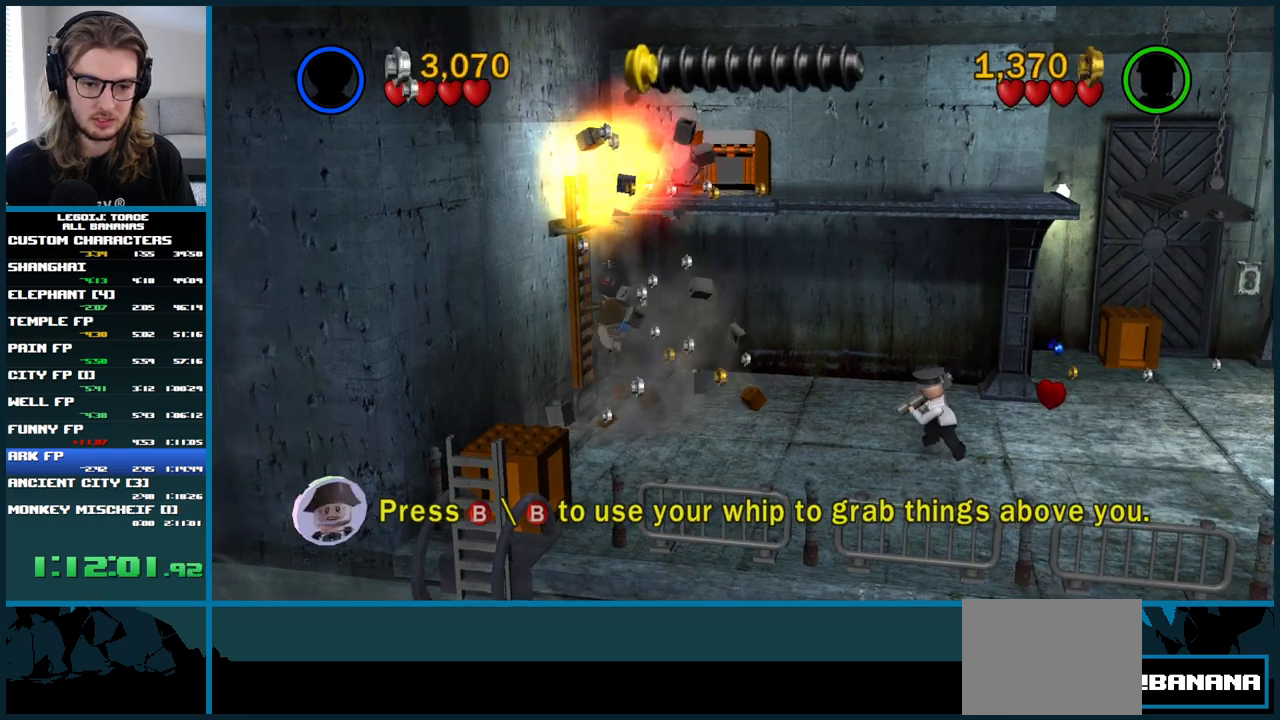
{"buttons": ["A"], "left_stick": "down-right", "right_stick": "center", "events": [[350, "left_stick", "down-left"], [383, "A", "down"], [450, "left_stick", "down-right"]]}
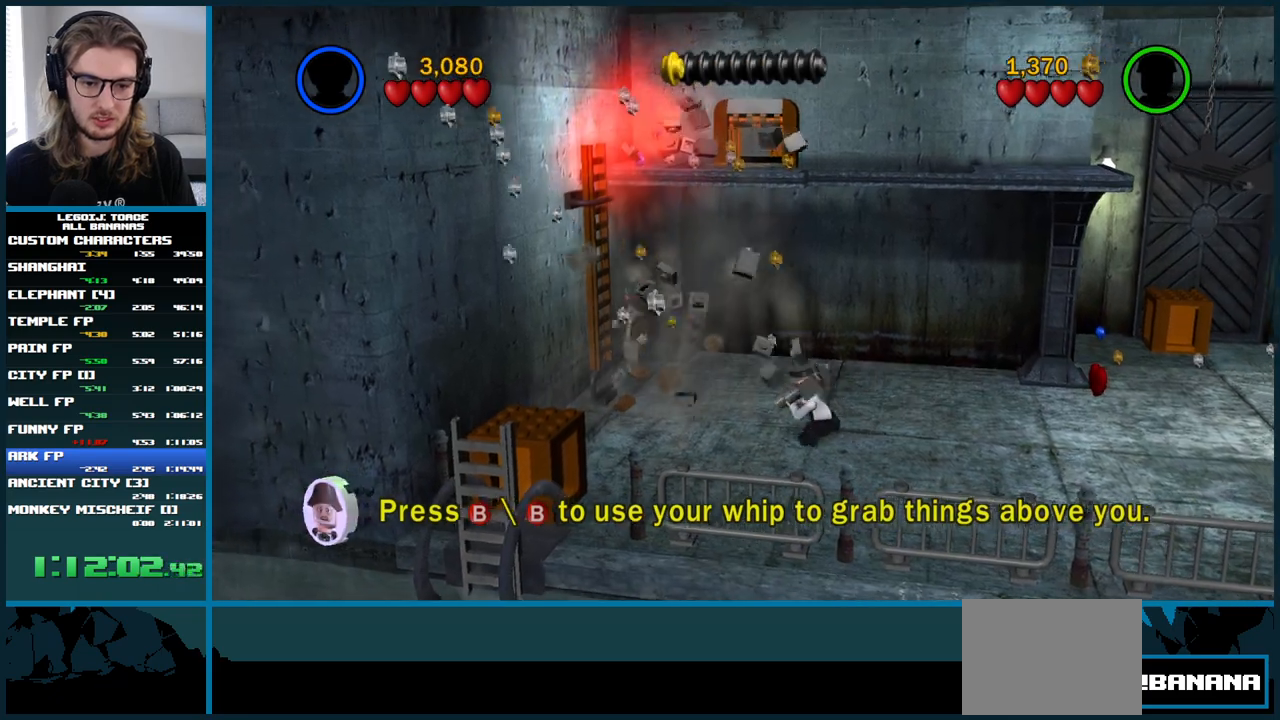
{"buttons": [], "left_stick": "up-left", "right_stick": "center", "events": [[83, "left_stick", "down-left"], [167, "left_stick", "left"], [283, "left_stick", "up-left"], [317, "A", "up"]]}
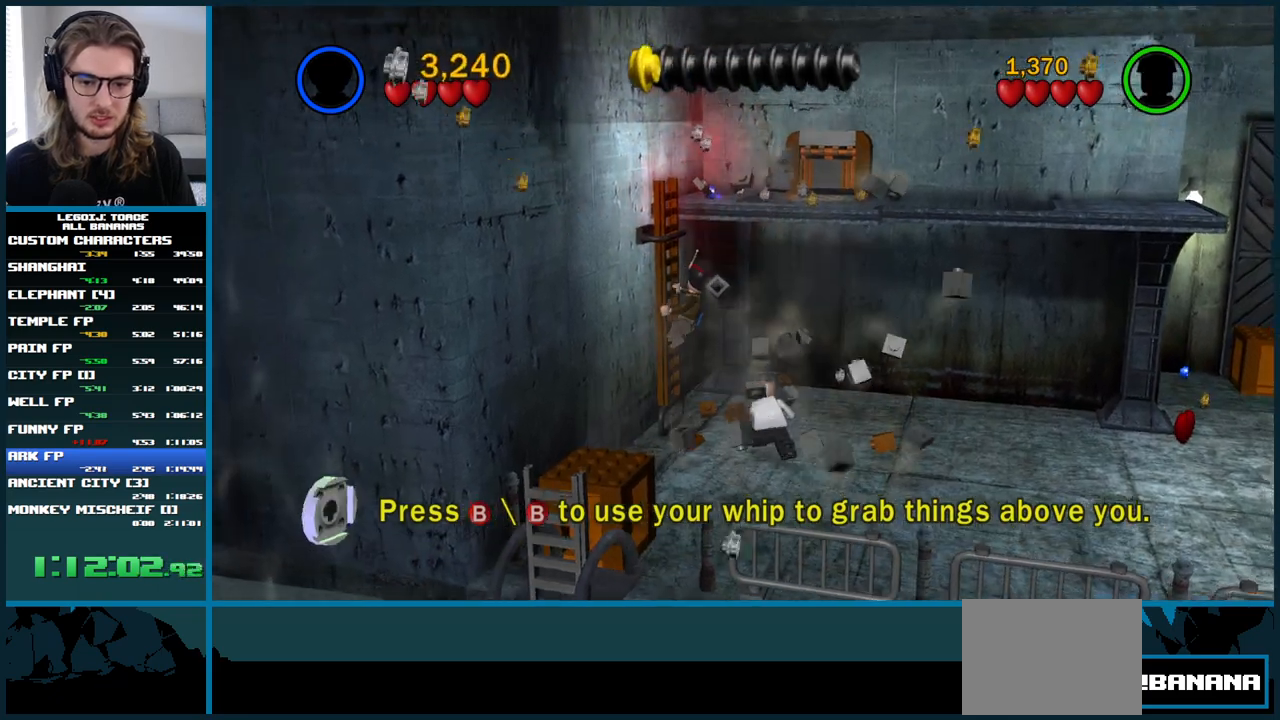
{"buttons": [], "left_stick": "up-left", "right_stick": "center", "events": []}
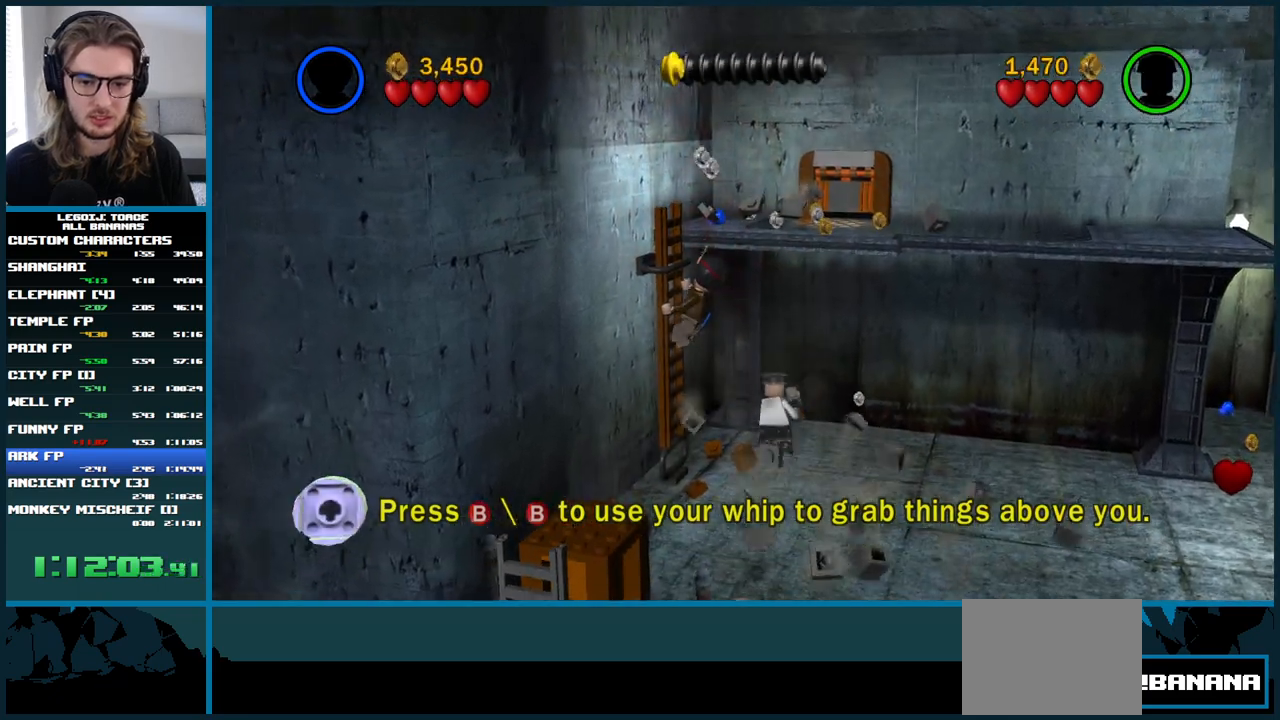
{"buttons": ["A"], "left_stick": "up", "right_stick": "center", "events": [[433, "A", "down"], [483, "left_stick", "up"]]}
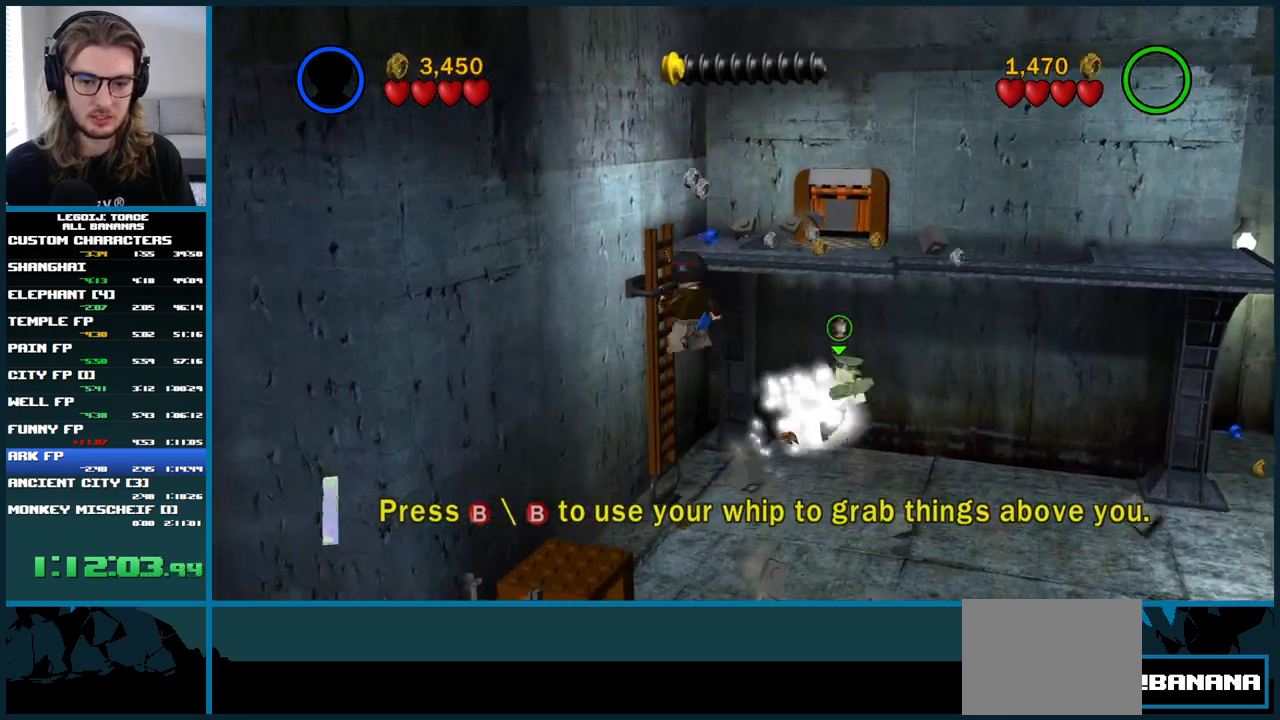
{"buttons": [], "left_stick": "up-right", "right_stick": "center", "events": [[283, "A", "up"], [317, "left_stick", "up-right"]]}
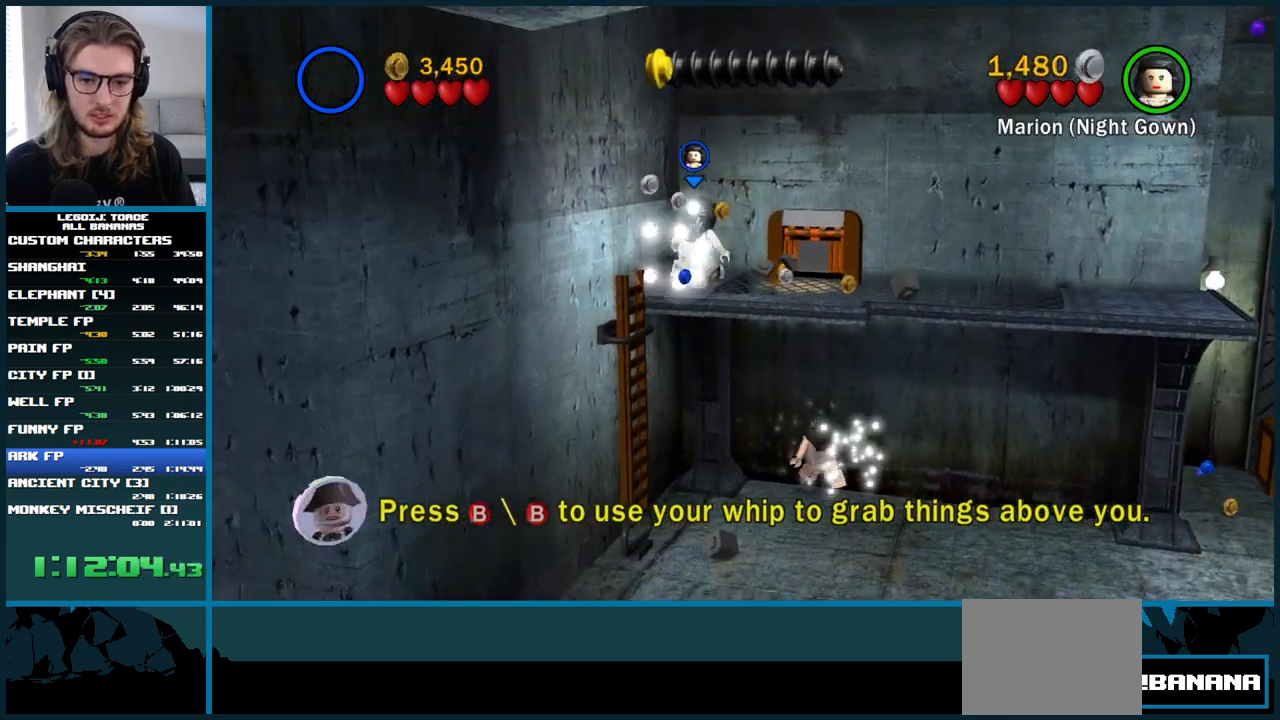
{"buttons": [], "left_stick": "center", "right_stick": "center", "events": [[183, "left_stick", "right"], [300, "left_stick", "center"]]}
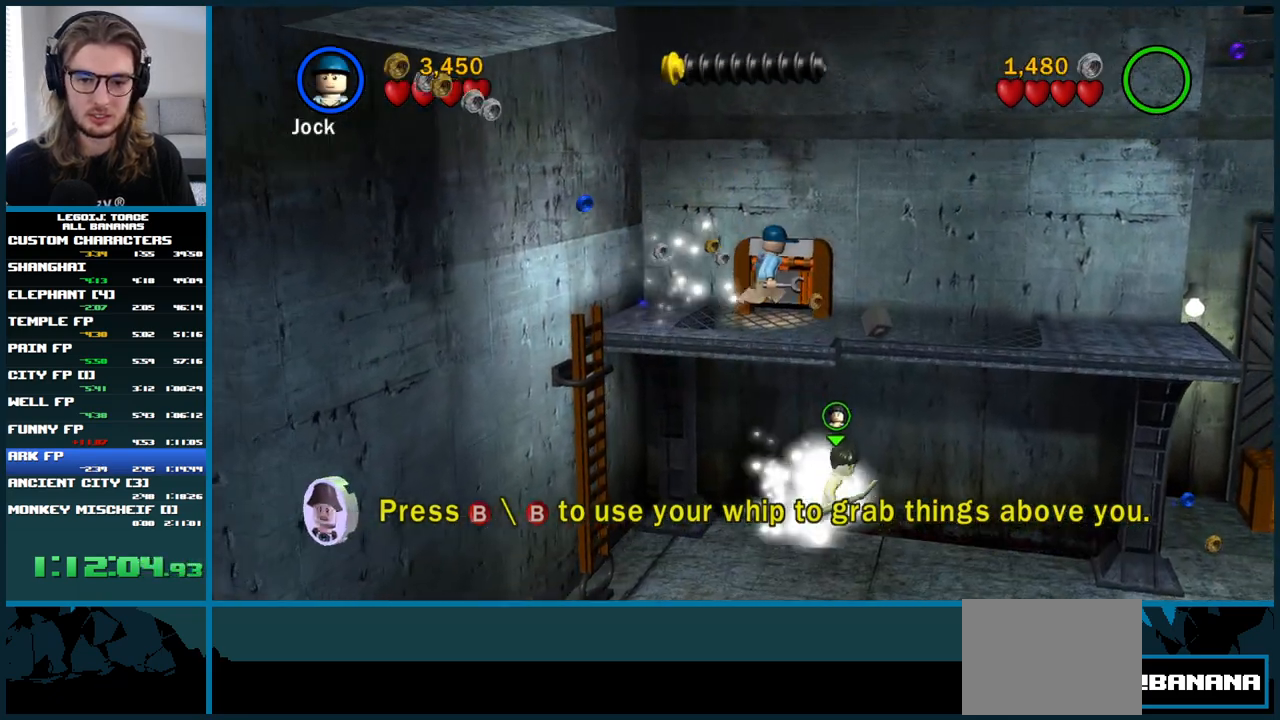
{"buttons": [], "left_stick": "center", "right_stick": "center", "events": []}
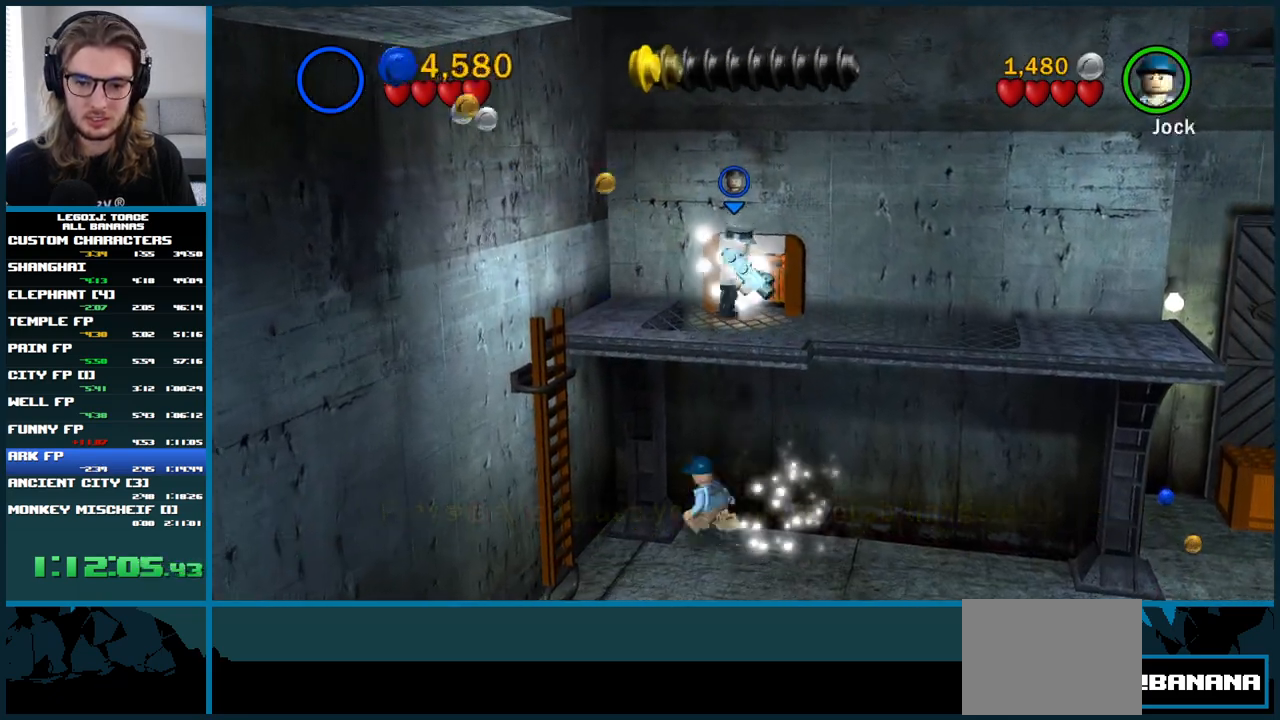
{"buttons": ["B"], "left_stick": "center", "right_stick": "center", "events": [[300, "B", "down"], [383, "B", "up"], [483, "B", "down"]]}
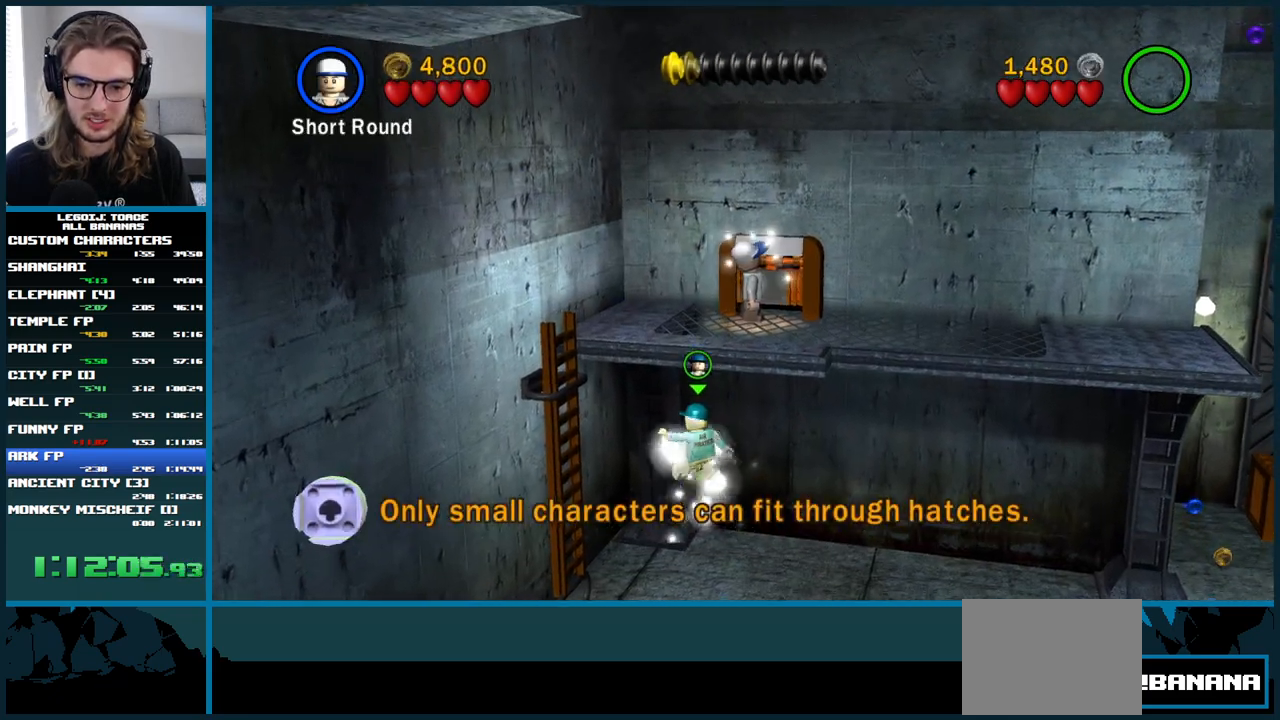
{"buttons": [], "left_stick": "center", "right_stick": "center", "events": [[50, "B", "up"], [150, "B", "down"], [250, "B", "up"]]}
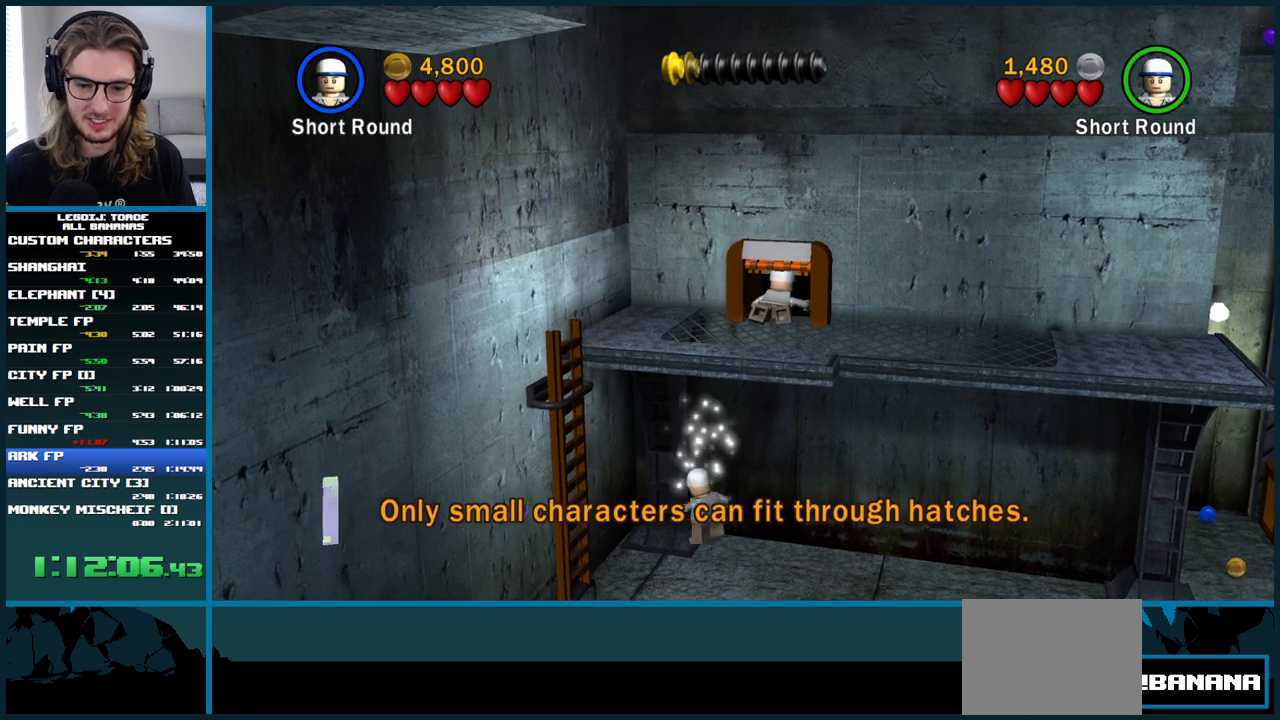
{"buttons": [], "left_stick": "center", "right_stick": "center", "events": []}
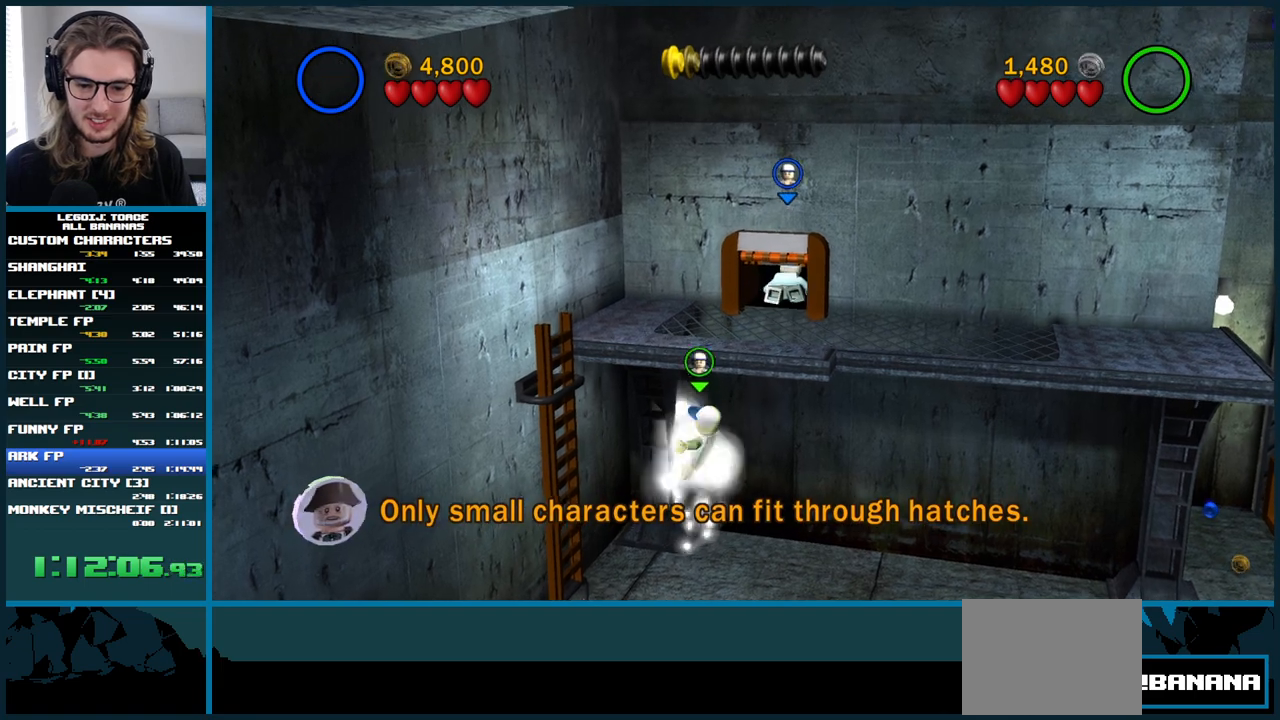
{"buttons": [], "left_stick": "center", "right_stick": "center", "events": []}
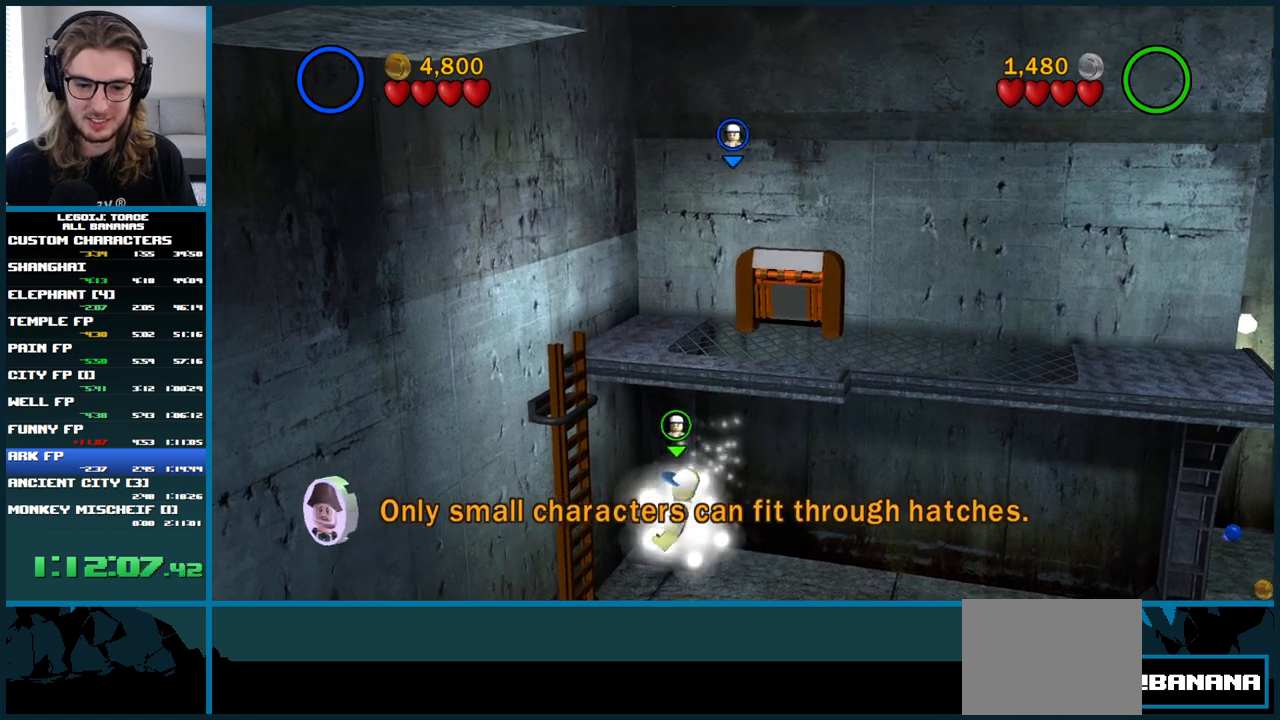
{"buttons": [], "left_stick": "center", "right_stick": "center", "events": []}
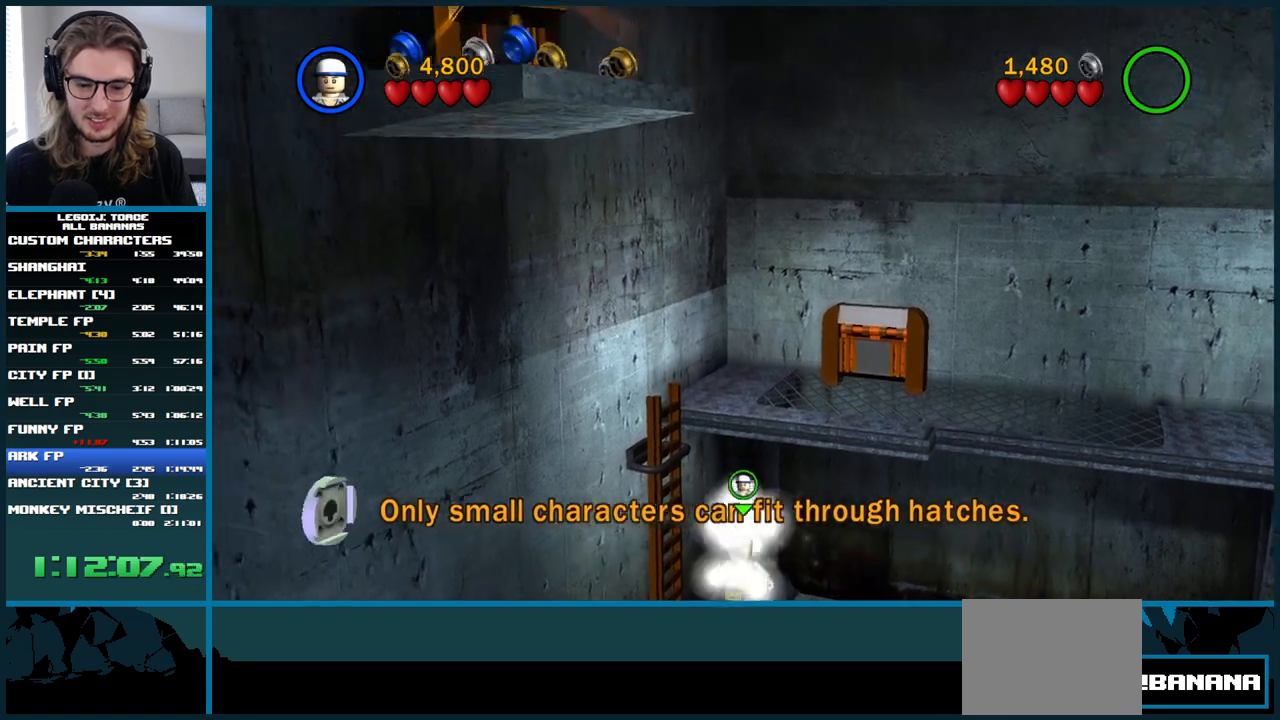
{"buttons": [], "left_stick": "center", "right_stick": "center", "events": []}
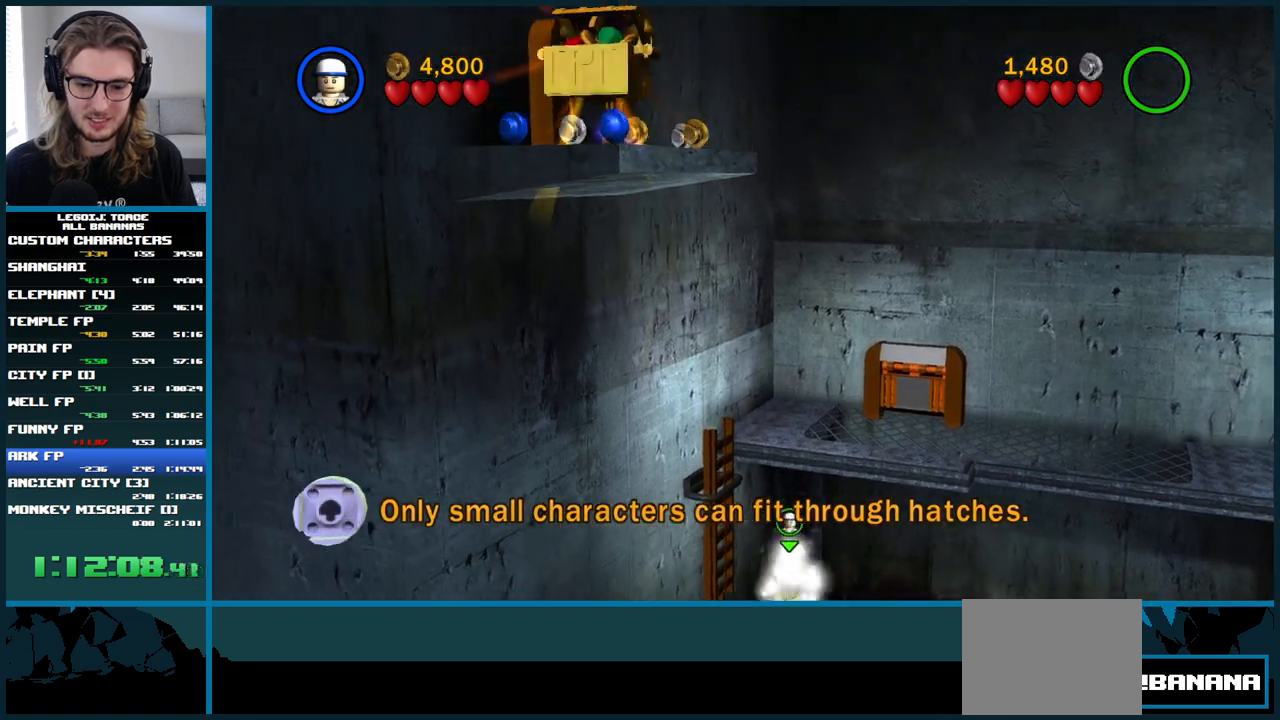
{"buttons": [], "left_stick": "center", "right_stick": "center", "events": []}
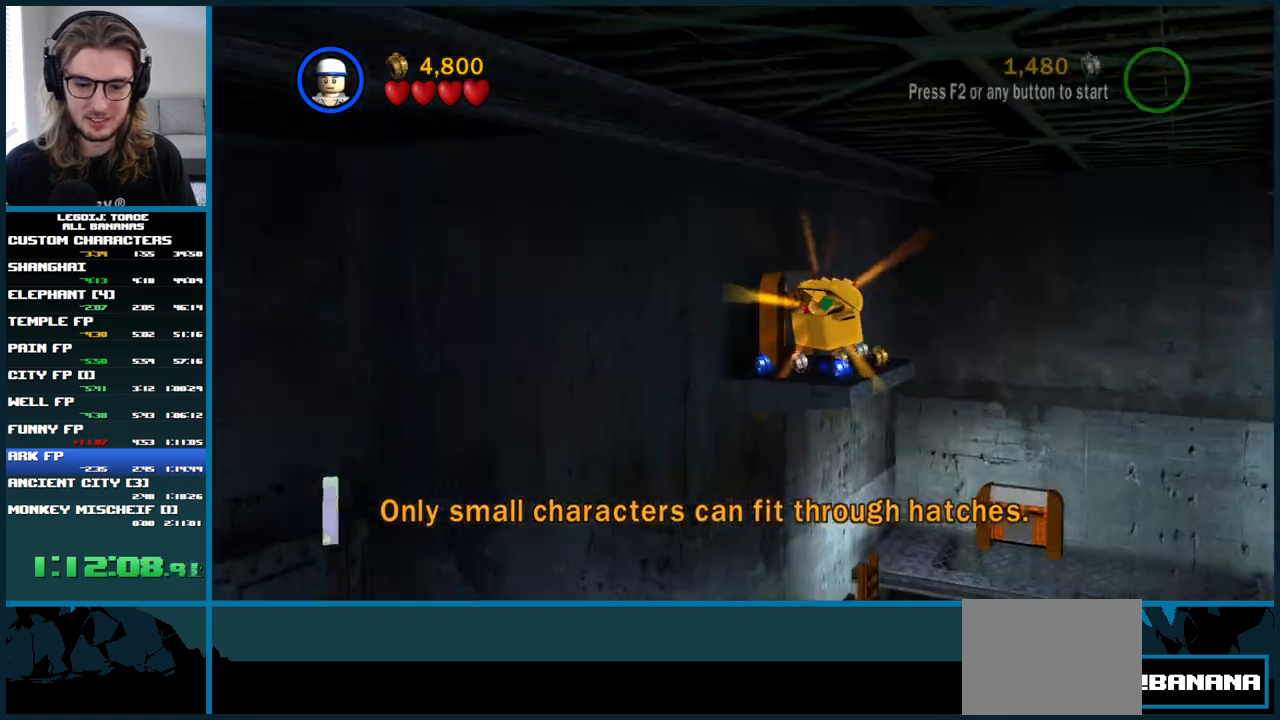
{"buttons": [], "left_stick": "center", "right_stick": "center", "events": []}
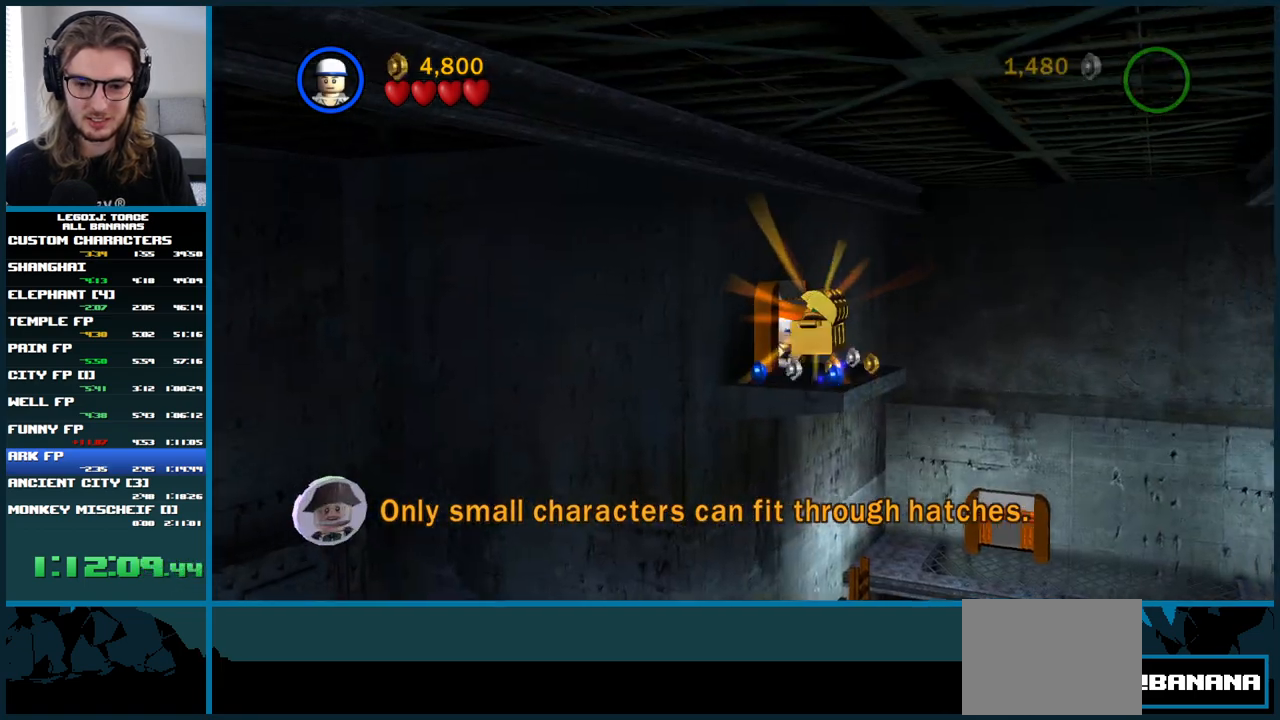
{"buttons": [], "left_stick": "center", "right_stick": "center", "events": []}